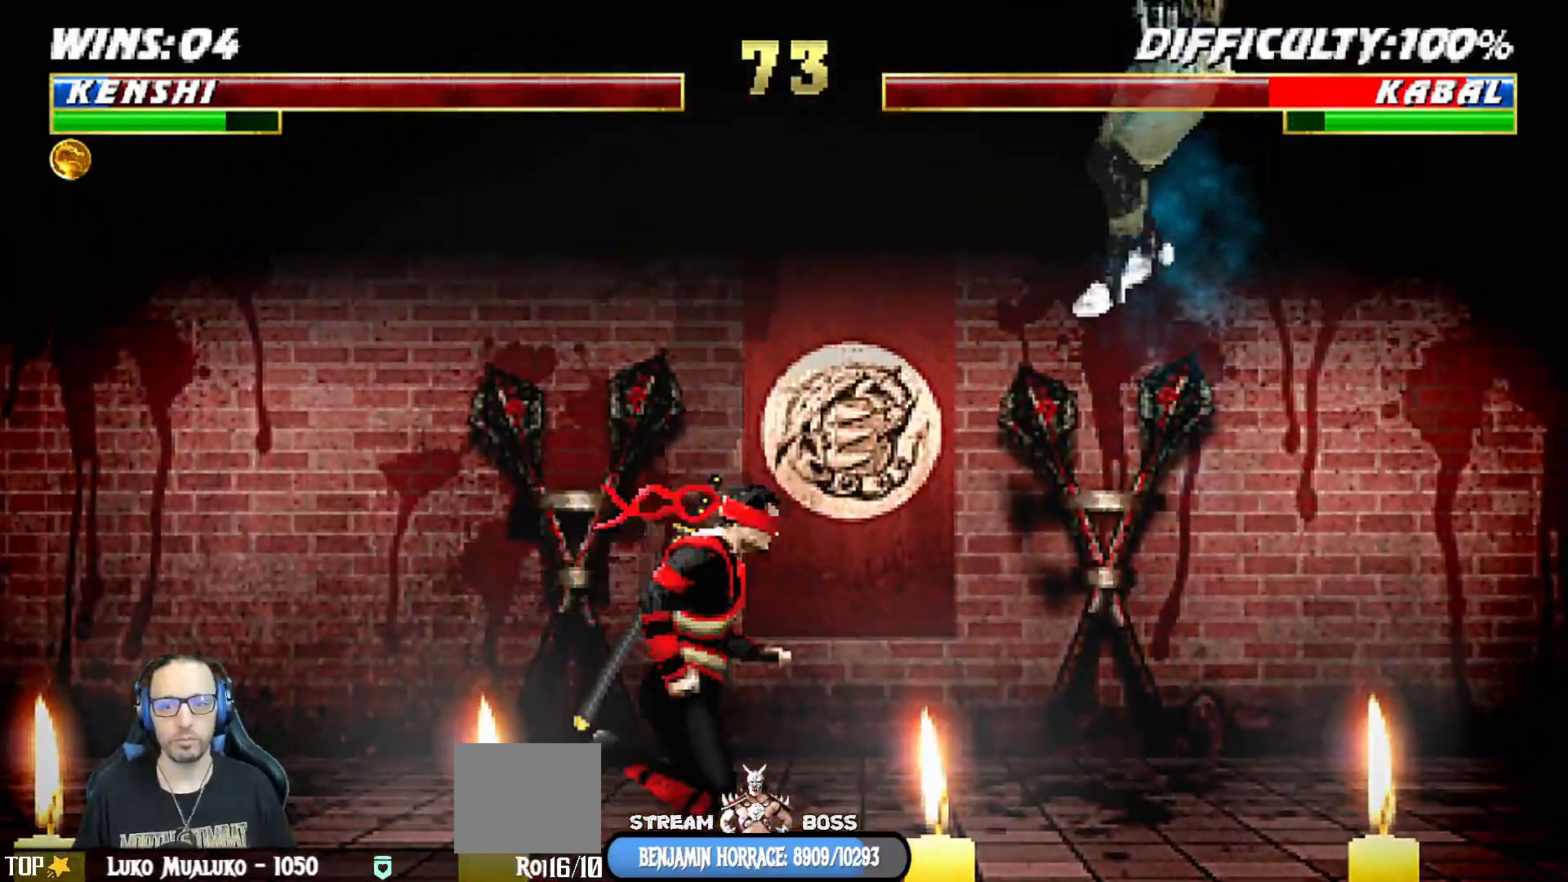
Gameplay with a controller (PlayStation layout); each line is a JSON object with the inputs held at the frame after it. "events" lists button and stick changes between this image and that frame as [ms after this image, input, new state], when the widget could be followed in between.
{"buttons": [], "left_stick": "center", "right_stick": "center", "events": [[17, "DPAD_UP", "down"], [183, "TRIANGLE", "down"], [300, "DPAD_RIGHT", "up"], [300, "DPAD_UP", "up"], [300, "L1", "up"], [433, "TRIANGLE", "up"]]}
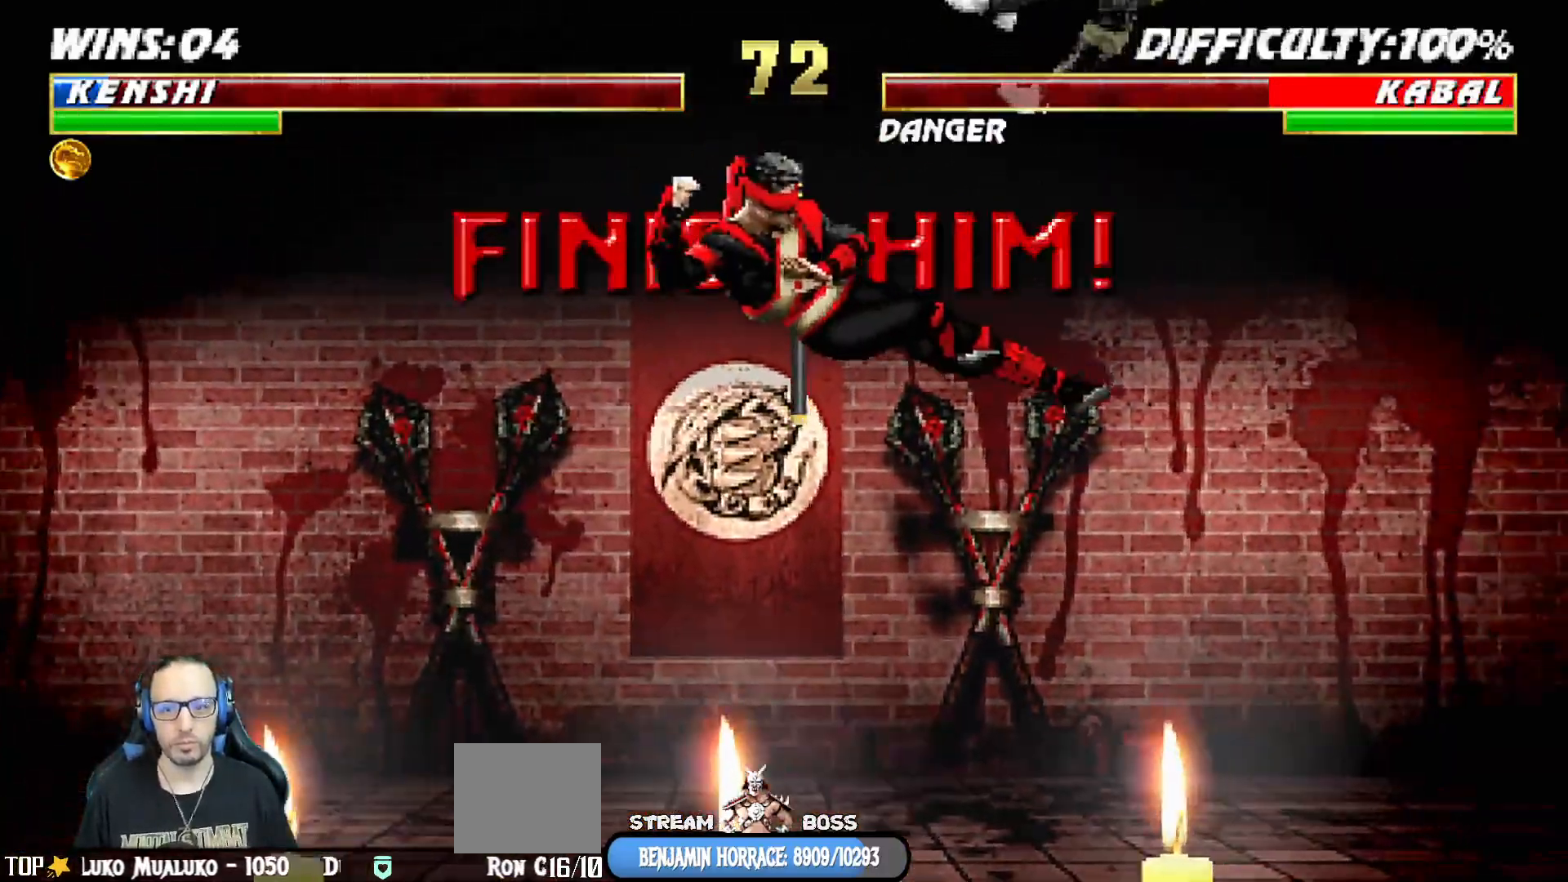
{"buttons": ["TRIANGLE"], "left_stick": "center", "right_stick": "center", "events": [[117, "DPAD_DOWN", "down"], [150, "DPAD_LEFT", "down"], [200, "DPAD_DOWN", "up"], [217, "TRIANGLE", "down"], [250, "DPAD_LEFT", "up"]]}
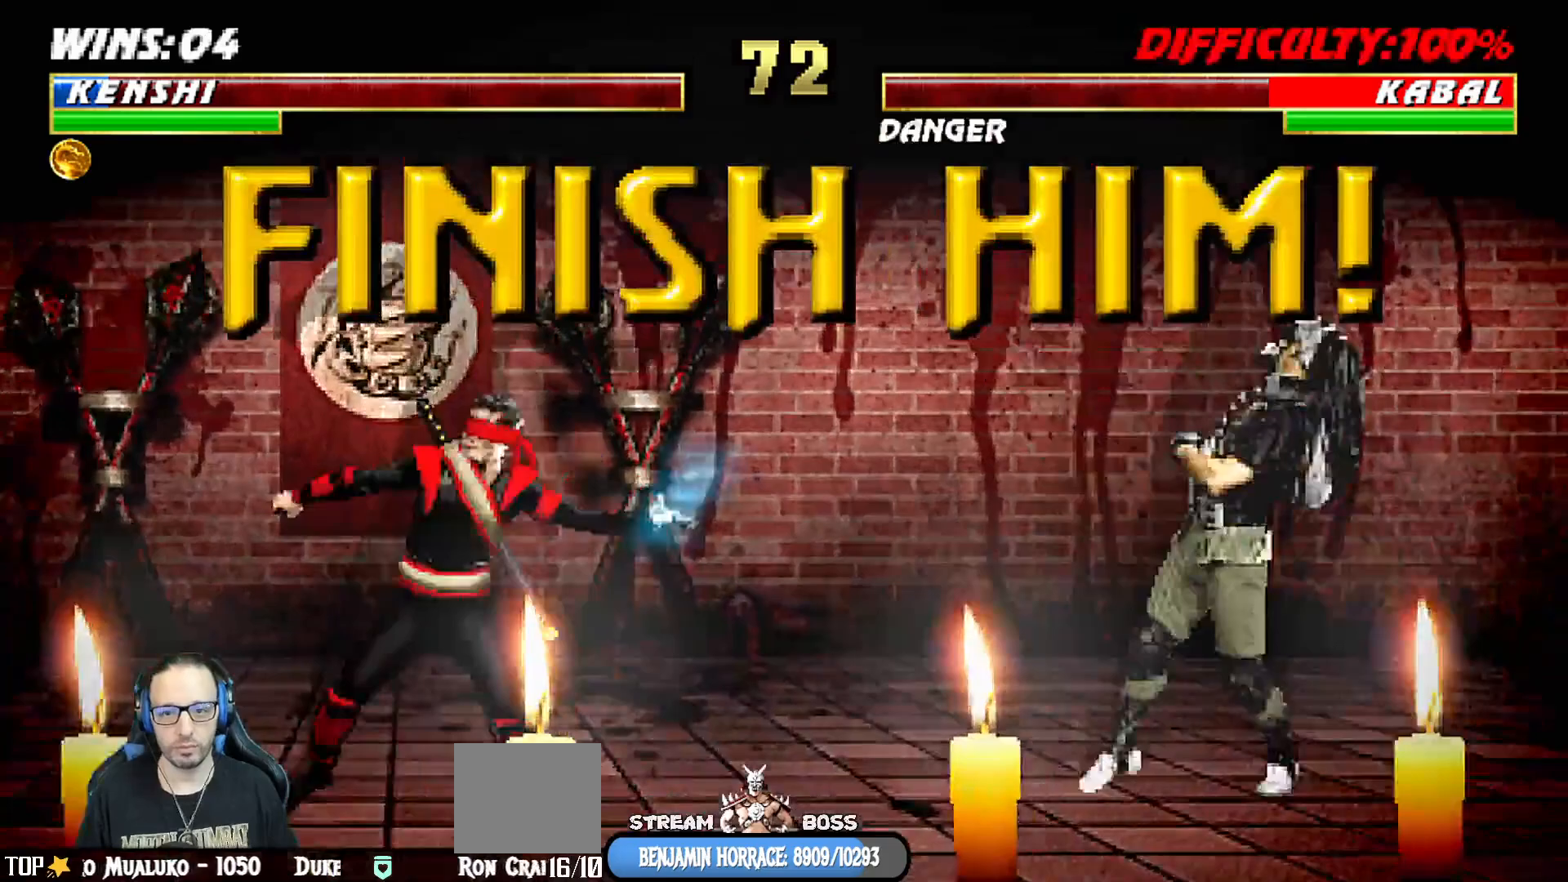
{"buttons": [], "left_stick": "down", "right_stick": "center", "events": [[100, "TRIANGLE", "up"], [483, "left_stick", "down"]]}
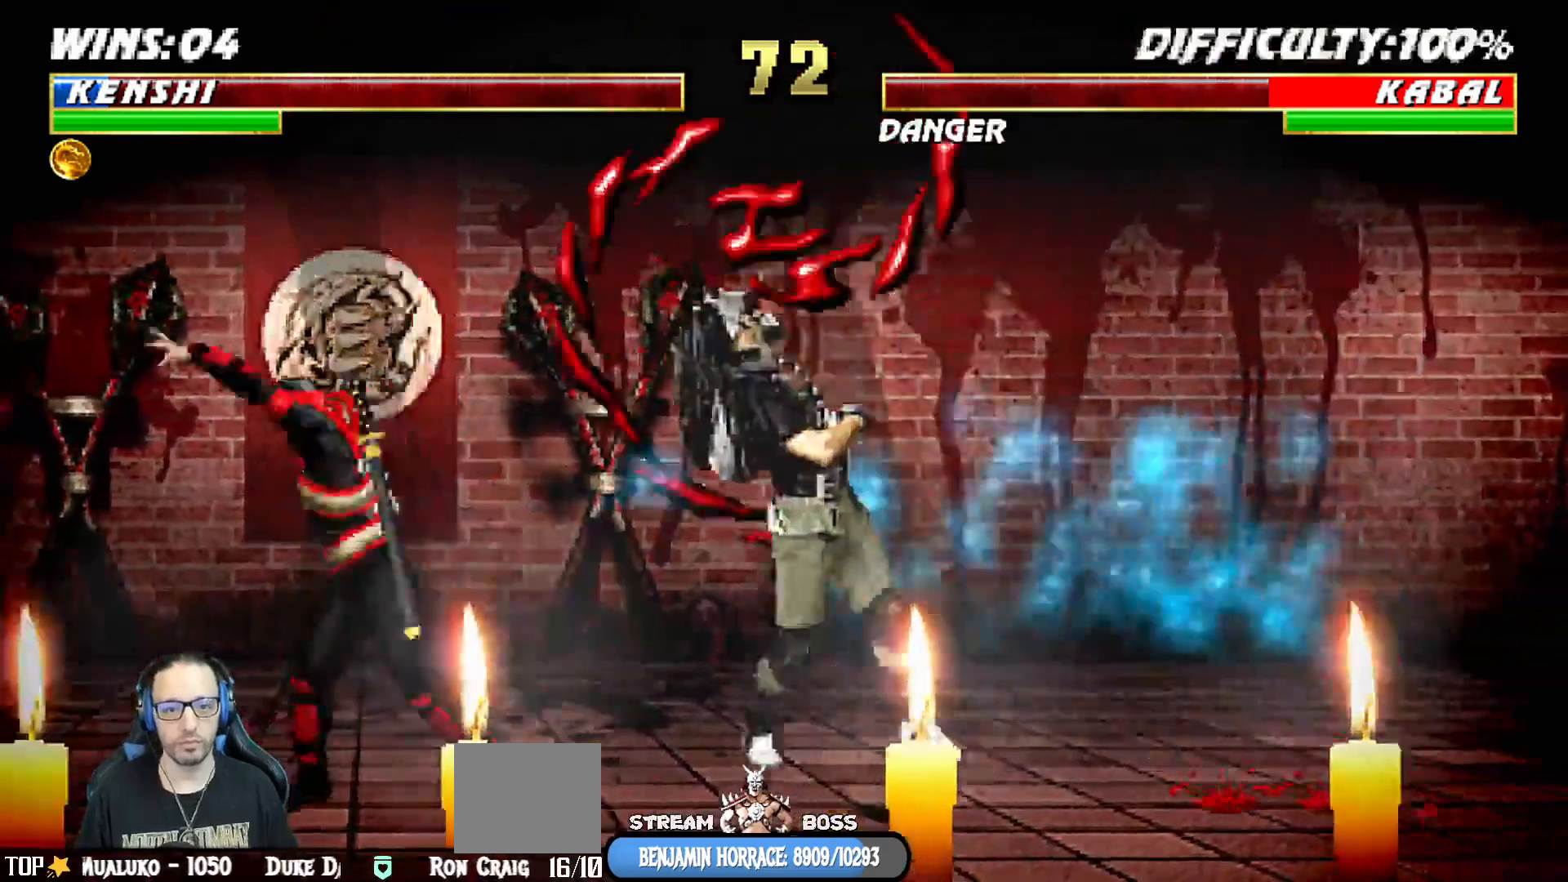
{"buttons": ["DPAD_LEFT"], "left_stick": "center", "right_stick": "center", "events": [[17, "left_stick", "center"], [200, "DPAD_LEFT", "down"], [200, "L1", "down"], [267, "SQUARE", "down"], [383, "DPAD_LEFT", "up"], [383, "L1", "up"], [433, "SQUARE", "up"], [483, "DPAD_LEFT", "down"]]}
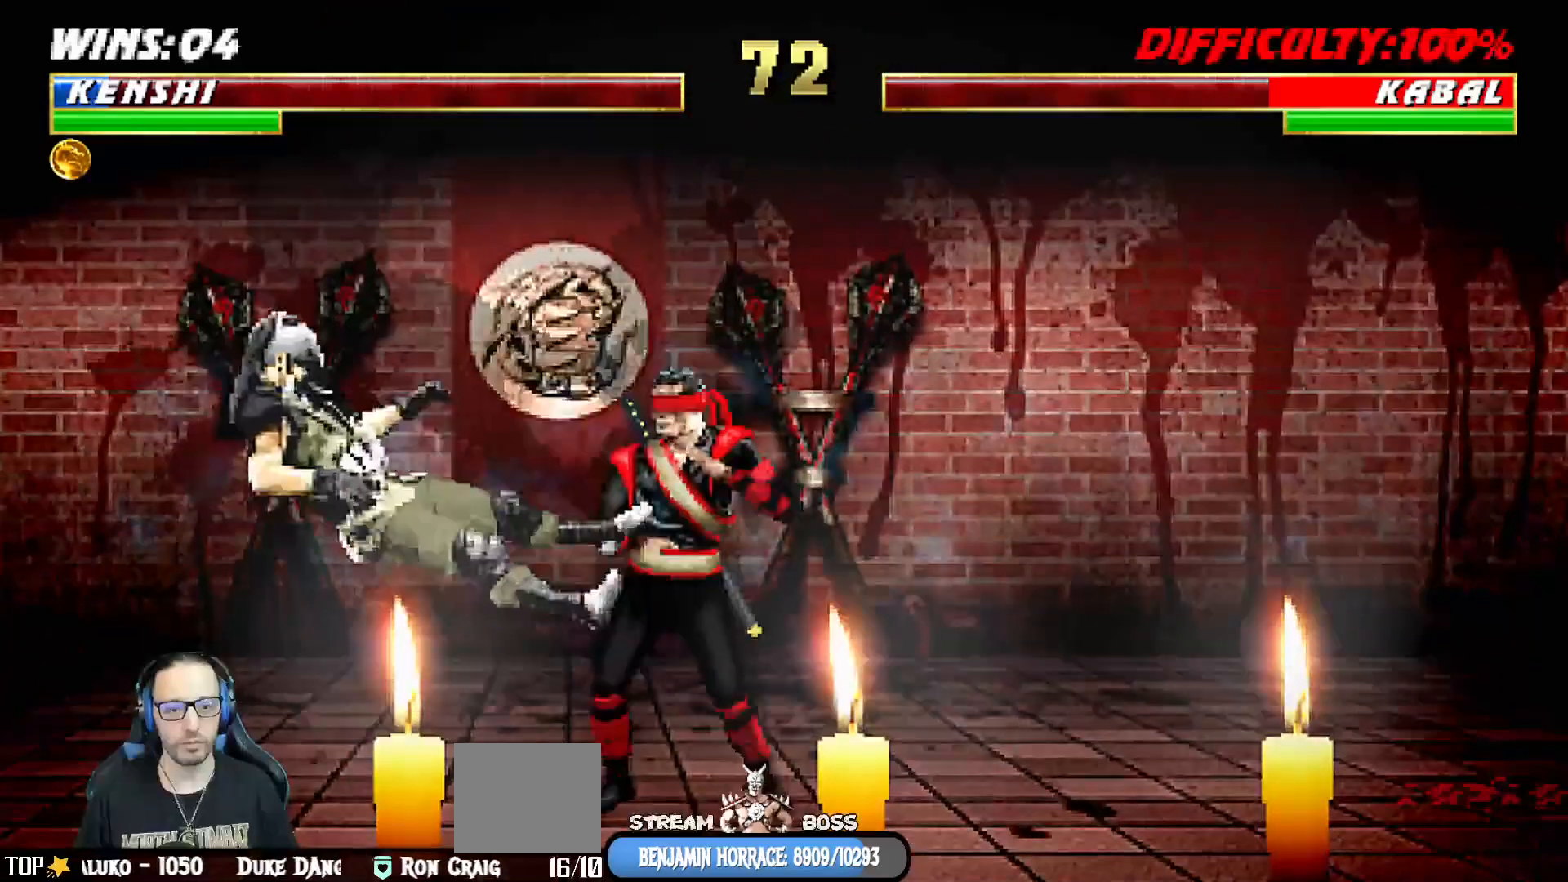
{"buttons": [], "left_stick": "center", "right_stick": "center", "events": [[67, "DPAD_LEFT", "up"], [117, "DPAD_LEFT", "down"], [250, "DPAD_LEFT", "up"], [300, "DPAD_LEFT", "down"], [350, "DPAD_LEFT", "up"]]}
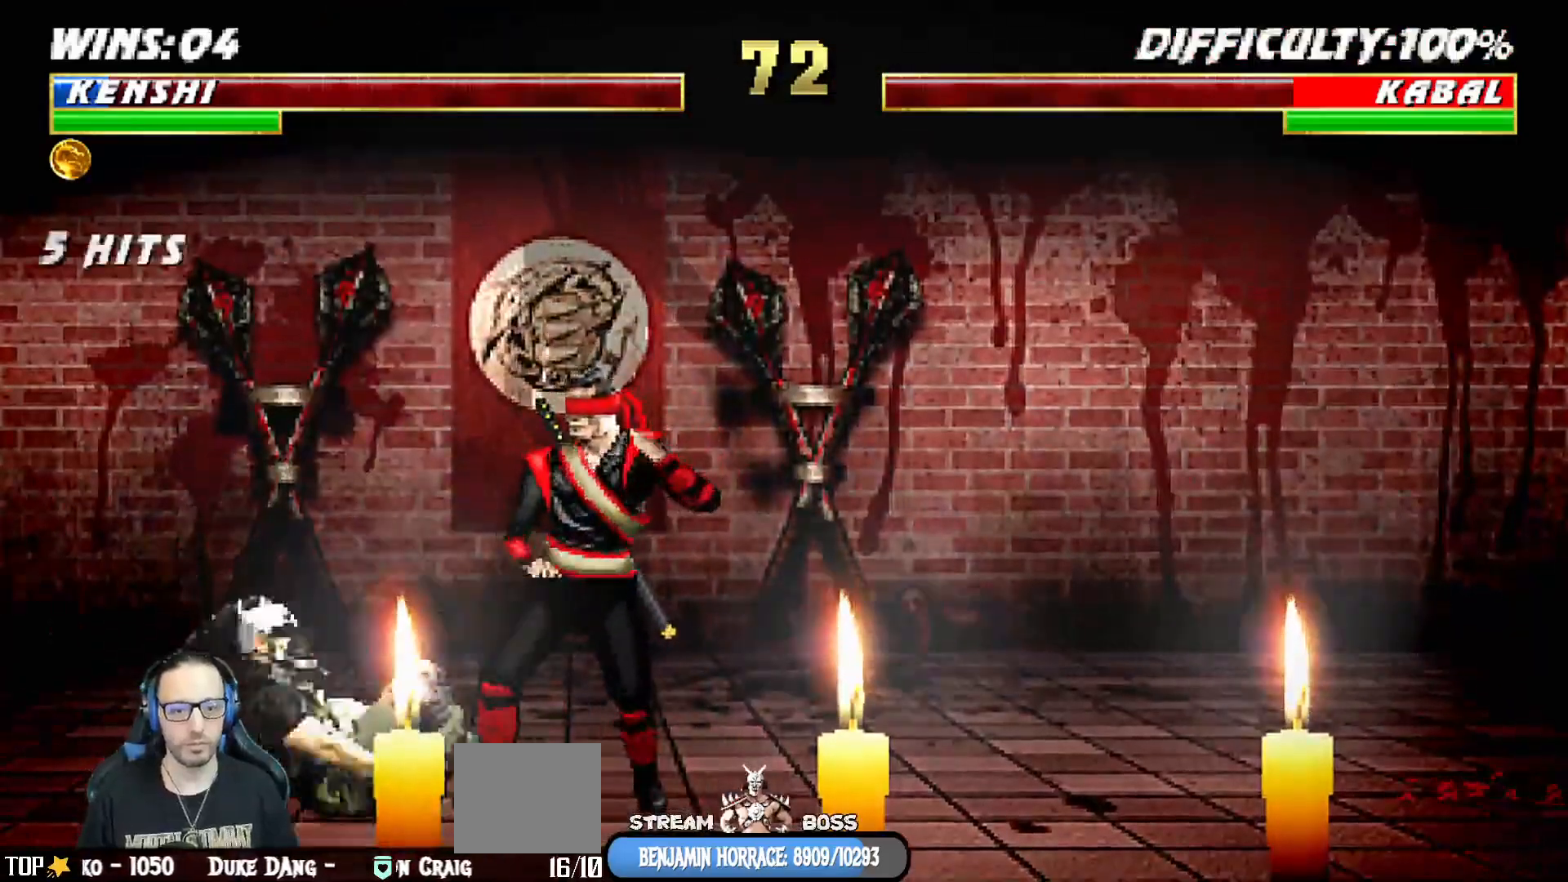
{"buttons": ["START"], "left_stick": "center", "right_stick": "center", "events": [[67, "DPAD_RIGHT", "down"], [67, "L1", "down"], [83, "DPAD_UP", "down"], [383, "DPAD_RIGHT", "up"], [383, "DPAD_UP", "up"], [383, "L1", "up"], [417, "START", "down"]]}
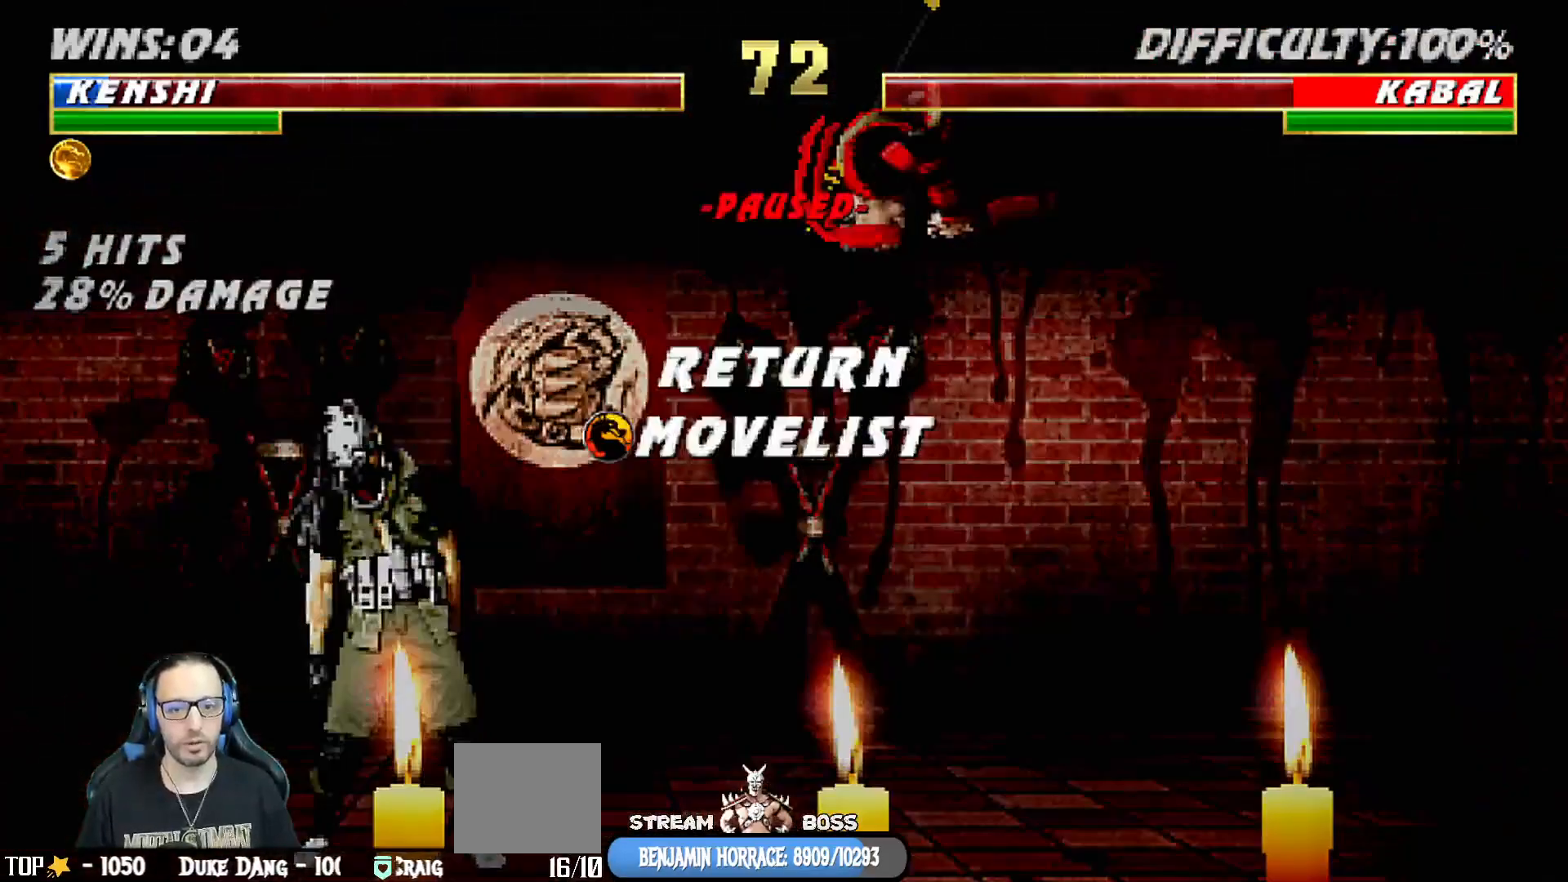
{"buttons": ["L1"], "left_stick": "center", "right_stick": "center", "events": [[100, "START", "up"], [200, "CROSS", "down"], [350, "CROSS", "up"], [400, "L1", "down"]]}
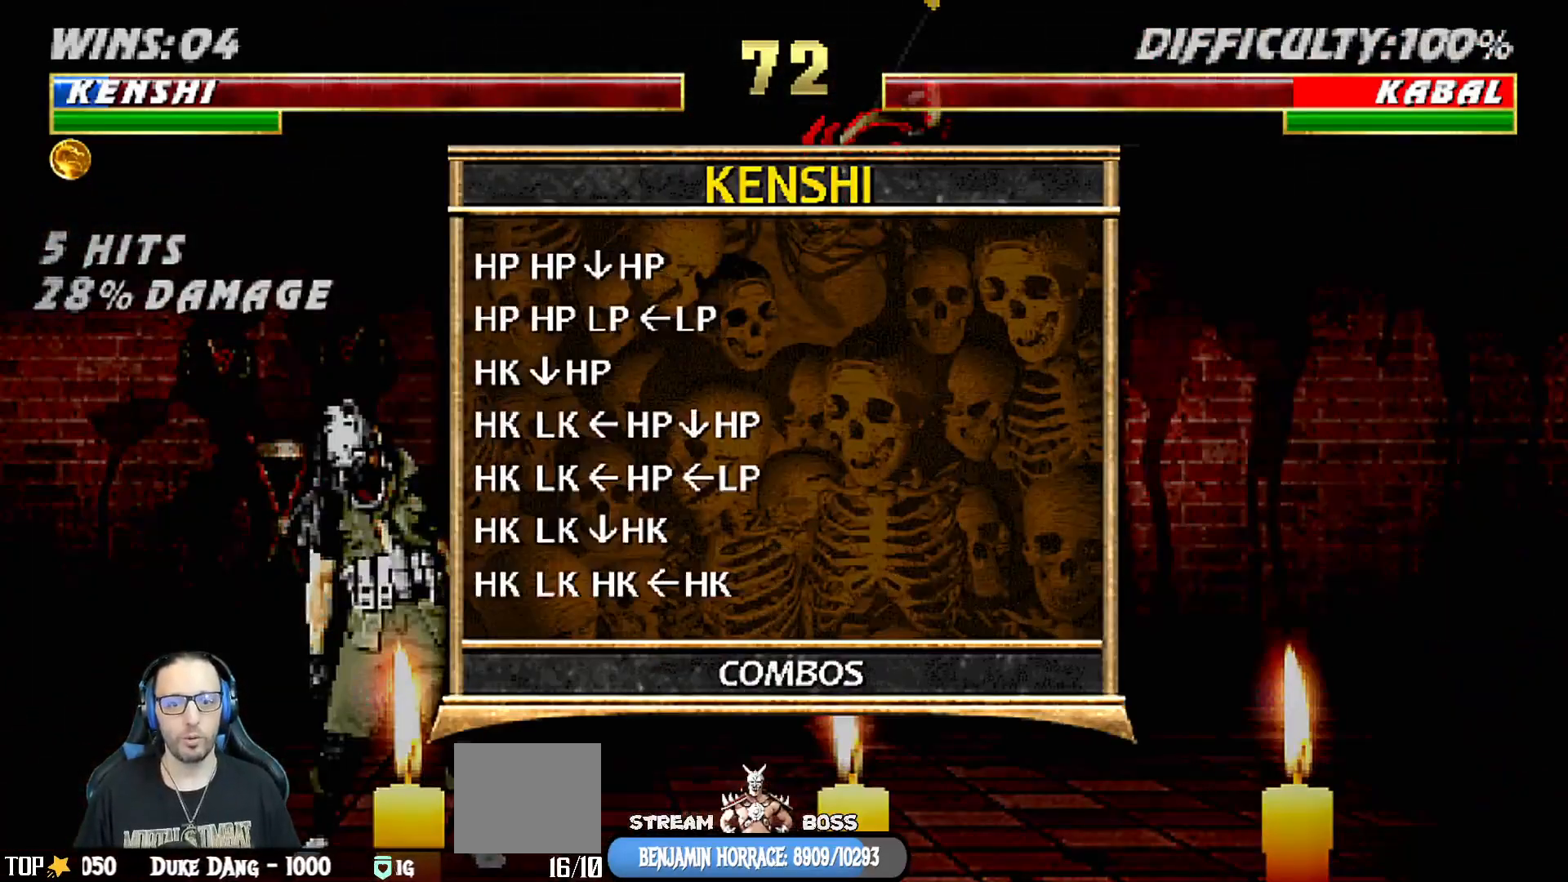
{"buttons": [], "left_stick": "center", "right_stick": "center", "events": [[33, "L1", "up"], [83, "L1", "down"], [233, "L1", "up"]]}
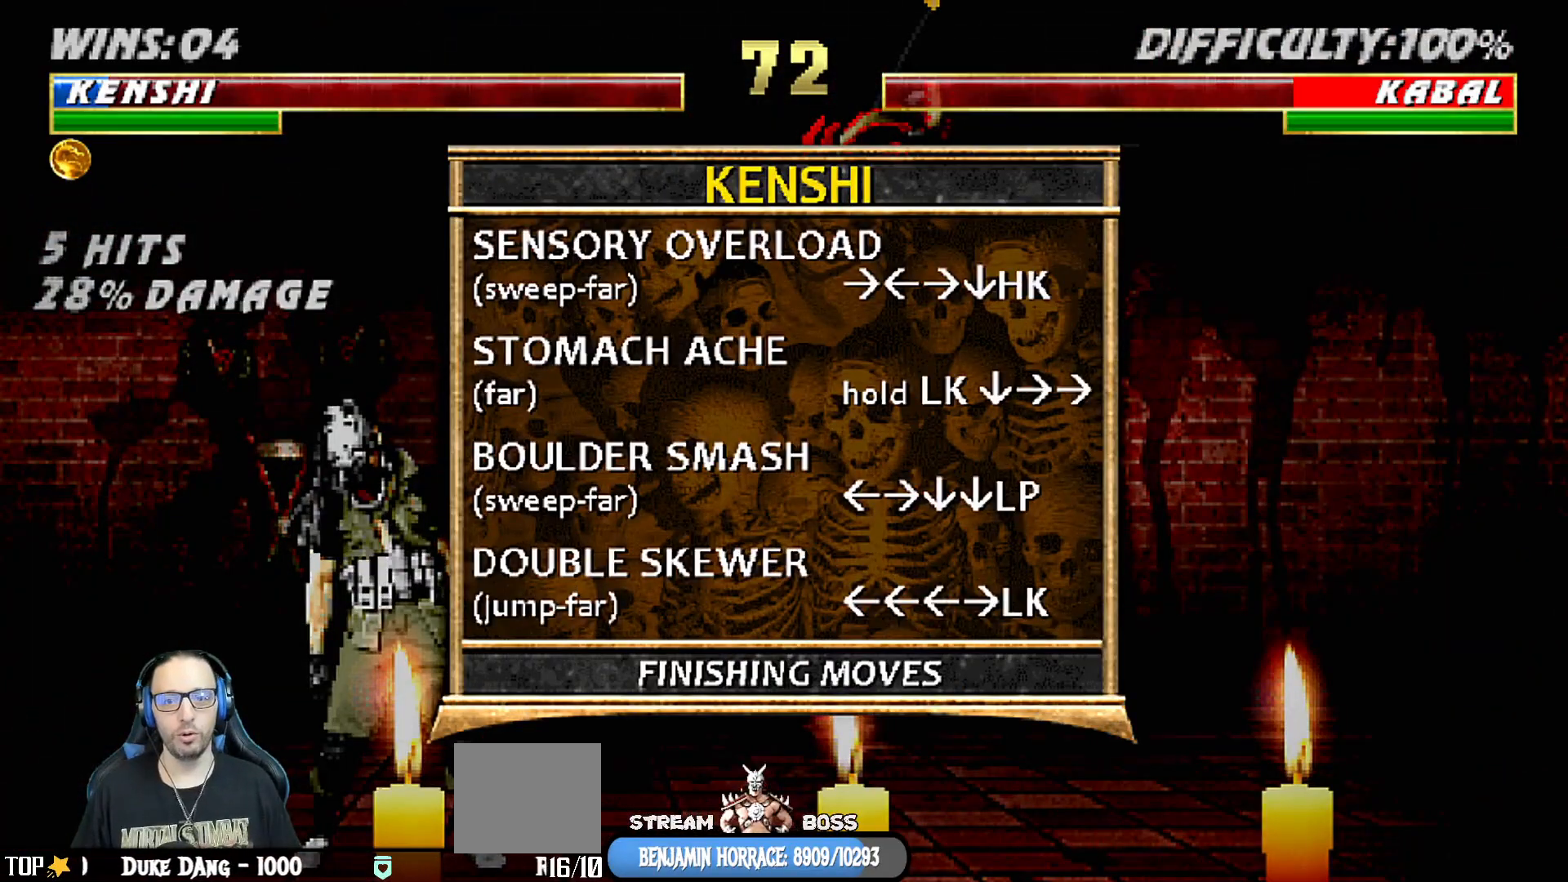
{"buttons": [], "left_stick": "center", "right_stick": "center", "events": [[250, "L1", "down"], [383, "L1", "up"]]}
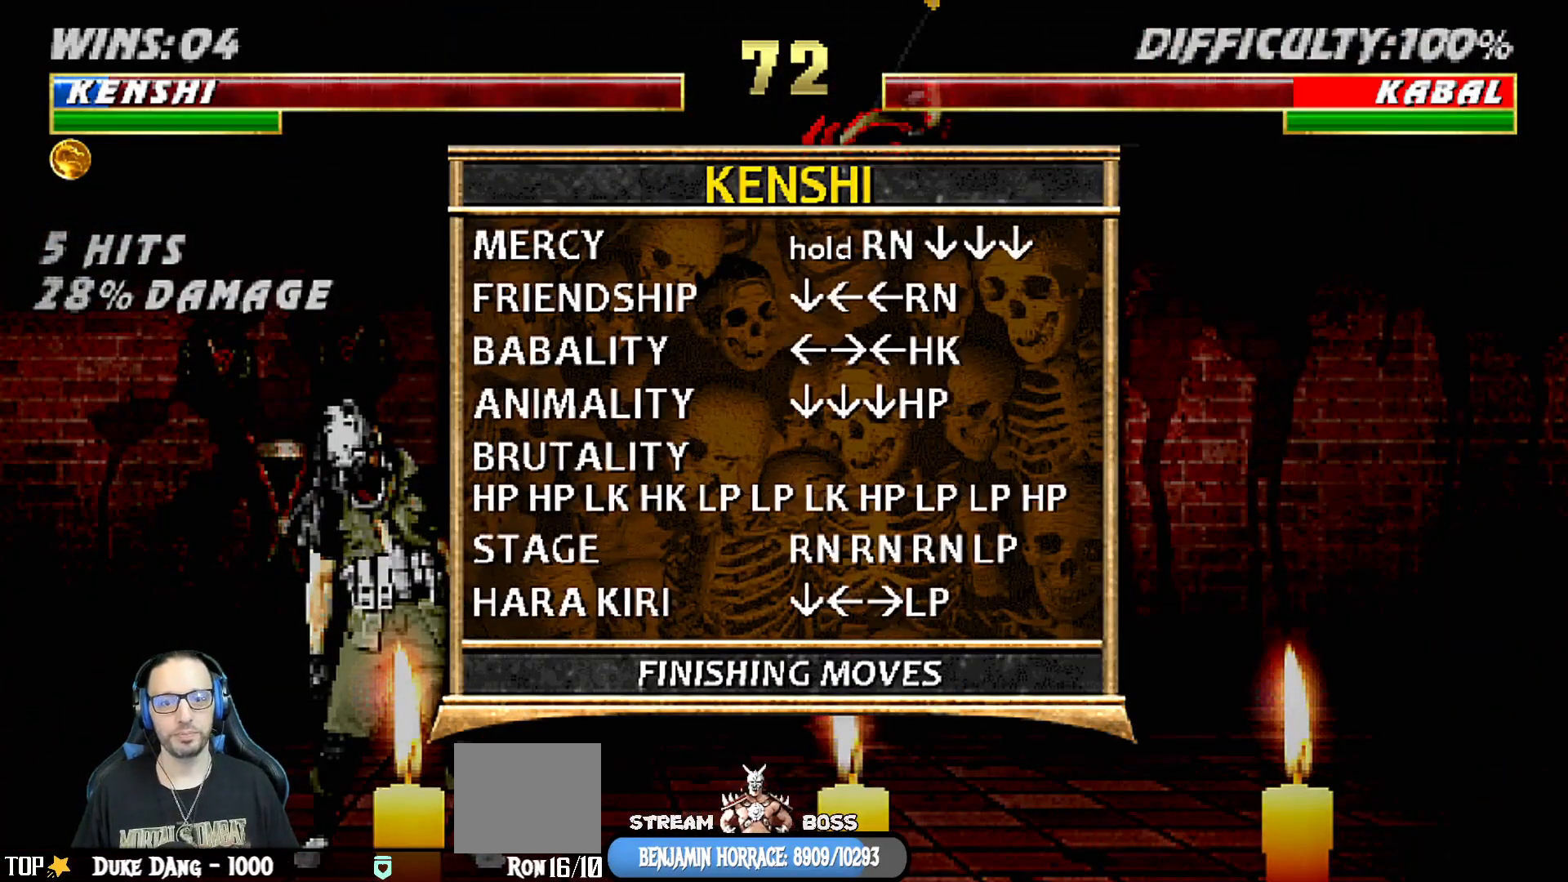
{"buttons": [], "left_stick": "center", "right_stick": "center", "events": []}
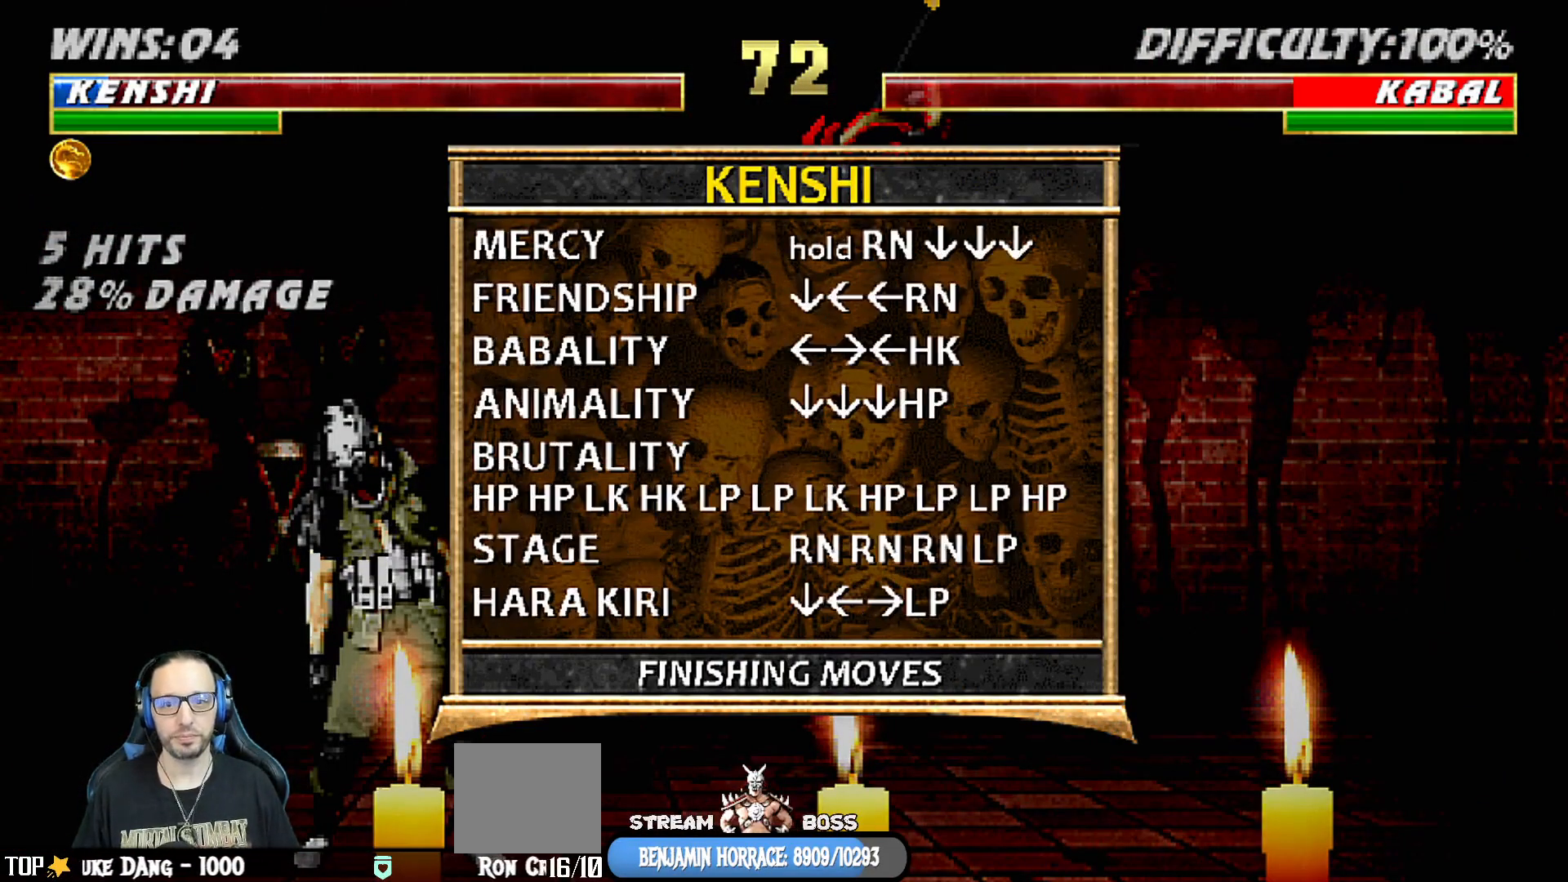
{"buttons": [], "left_stick": "center", "right_stick": "center", "events": [[250, "CIRCLE", "down"], [367, "CIRCLE", "up"]]}
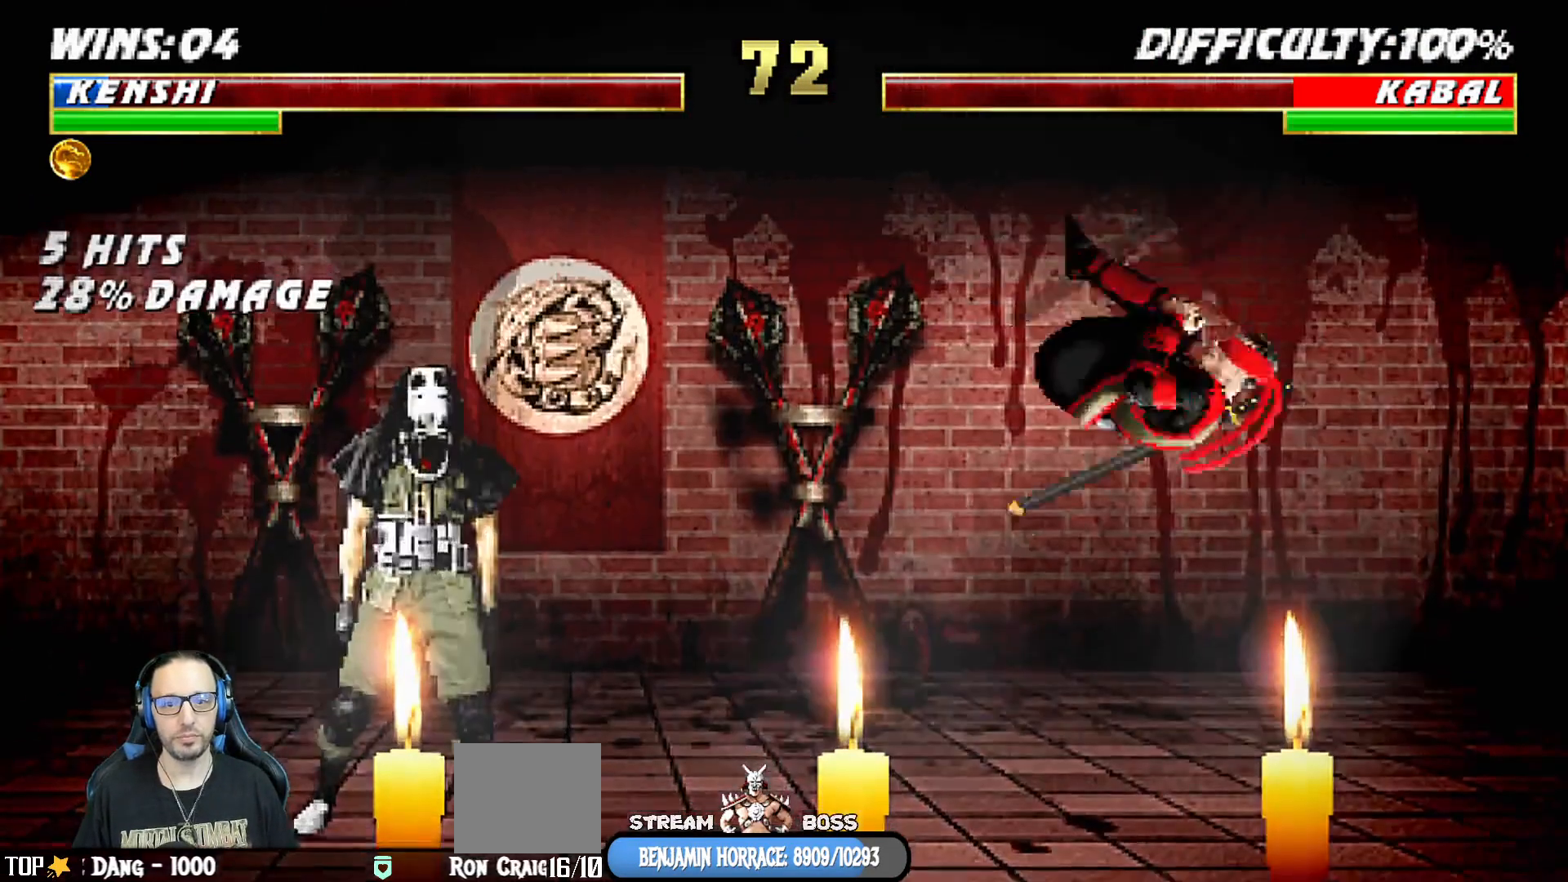
{"buttons": [], "left_stick": "center", "right_stick": "center", "events": [[233, "DPAD_DOWN", "down"], [333, "DPAD_DOWN", "up"], [417, "DPAD_RIGHT", "down"], [483, "DPAD_RIGHT", "up"]]}
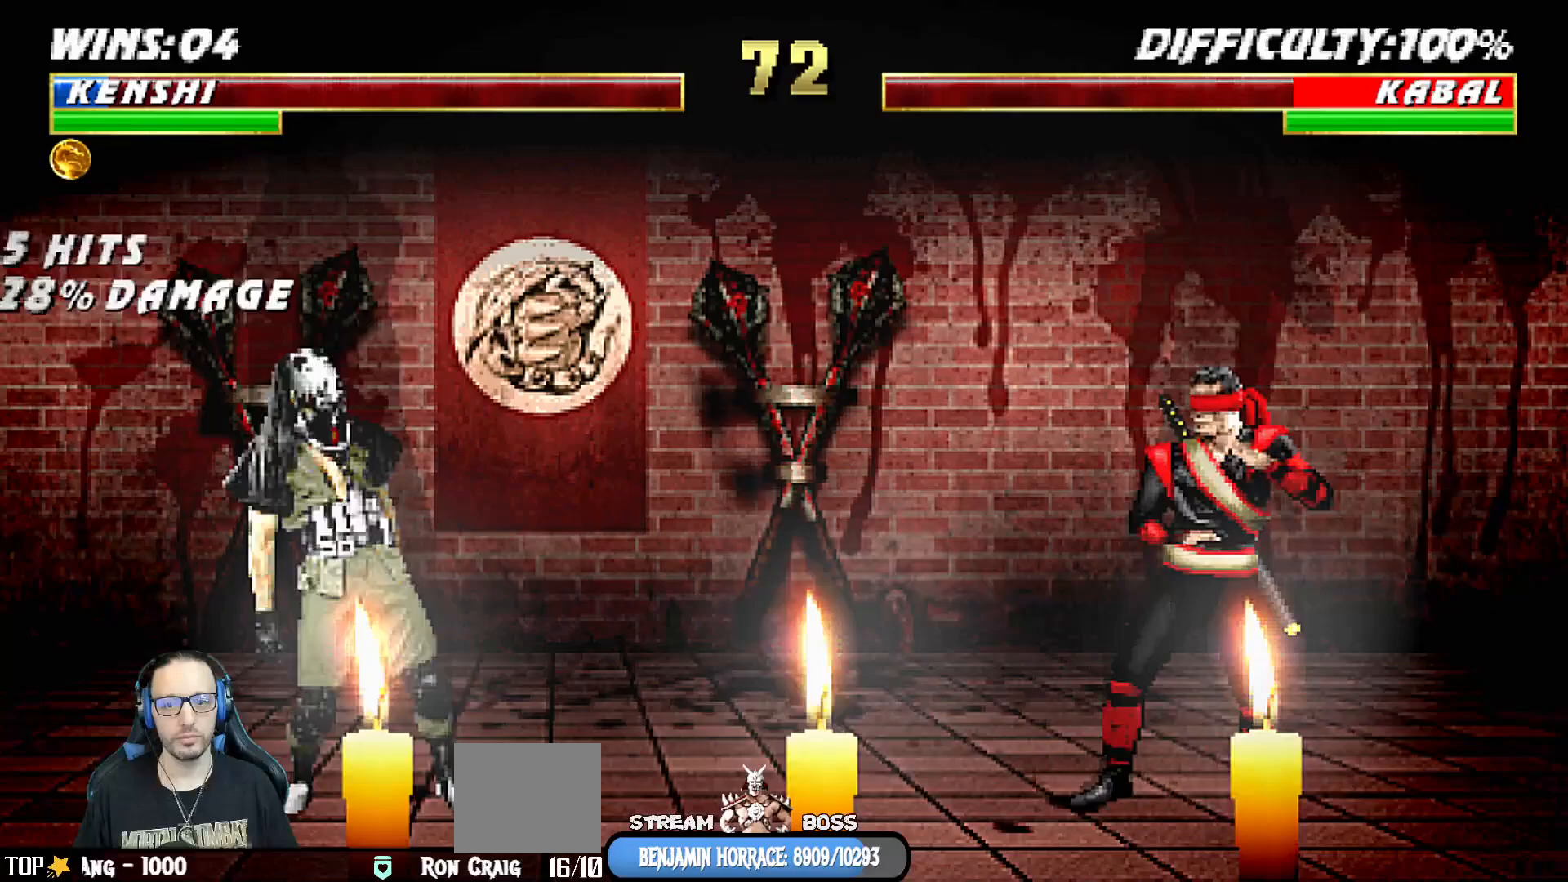
{"buttons": [], "left_stick": "center", "right_stick": "center", "events": [[67, "DPAD_RIGHT", "down"], [150, "L1", "down"], [167, "DPAD_RIGHT", "up"], [283, "L1", "up"]]}